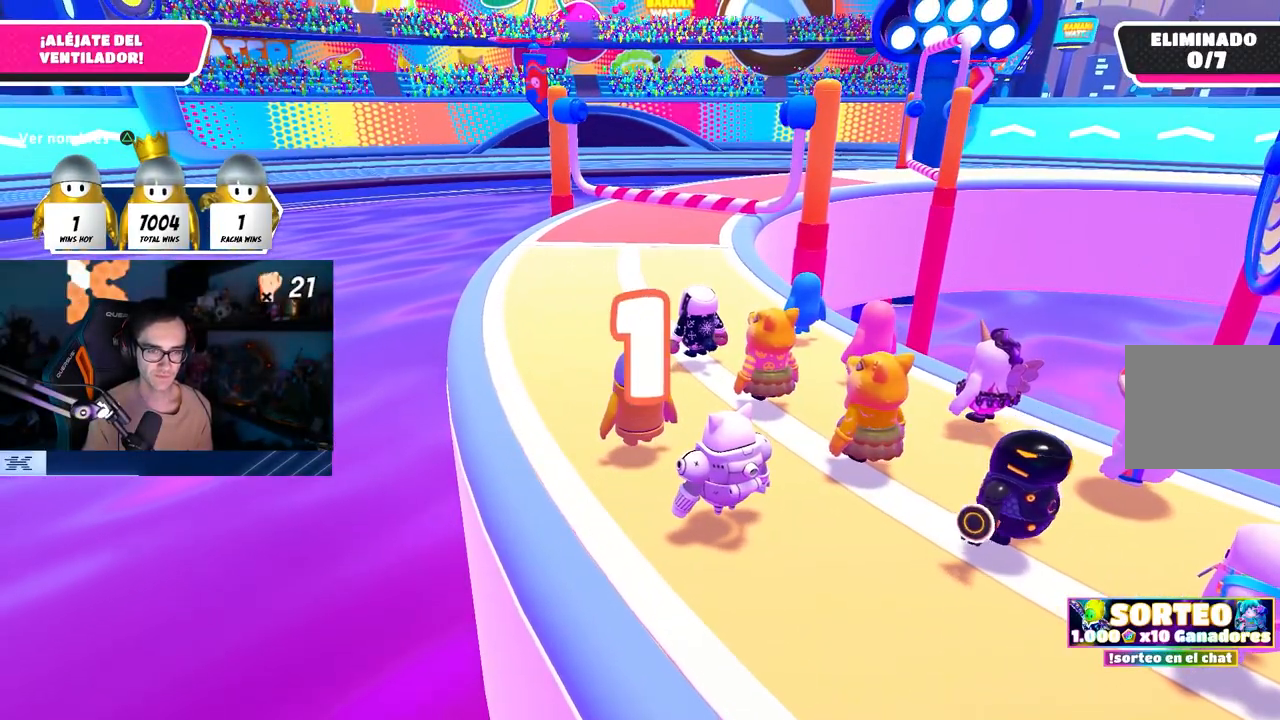
Gameplay with a controller (PlayStation layout); each line is a JSON object with the inputs held at the frame after it. "events" lists button and stick changes between this image and that frame as [ms after this image, input, new state], when the widget could be followed in between.
{"buttons": [], "left_stick": "up", "right_stick": "center", "events": []}
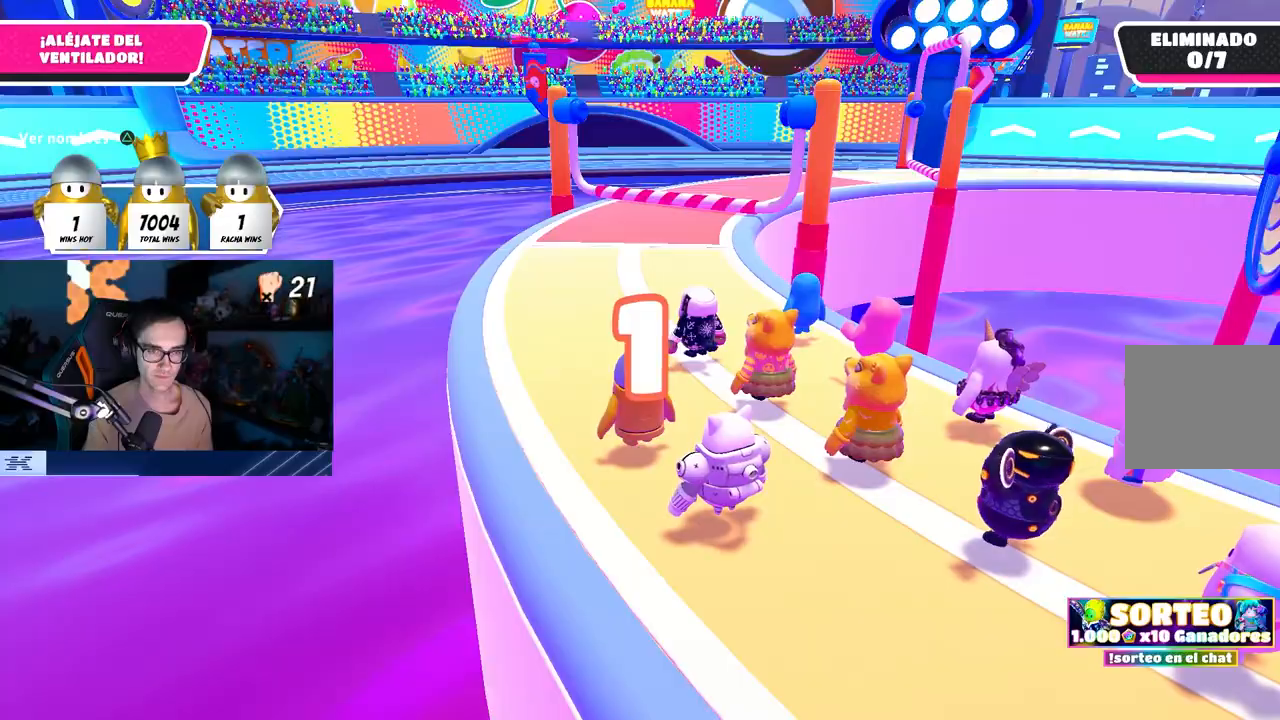
{"buttons": [], "left_stick": "up", "right_stick": "center", "events": []}
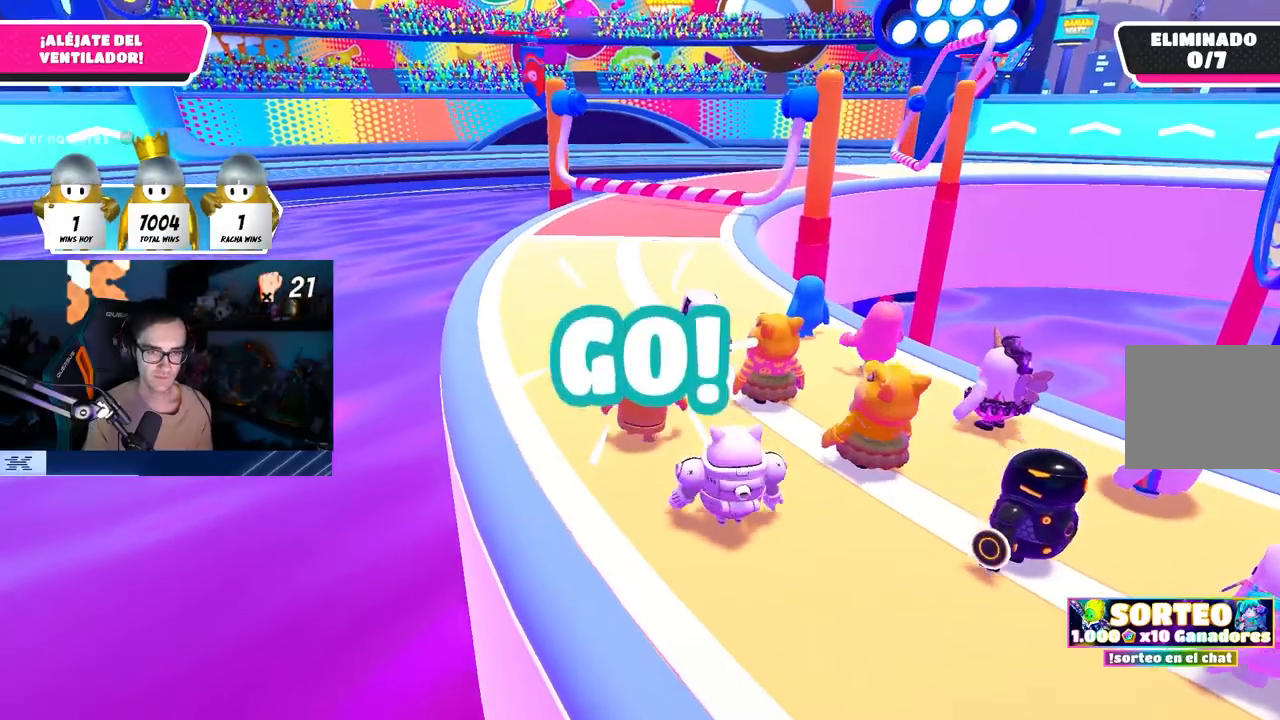
{"buttons": [], "left_stick": "up", "right_stick": "center", "events": []}
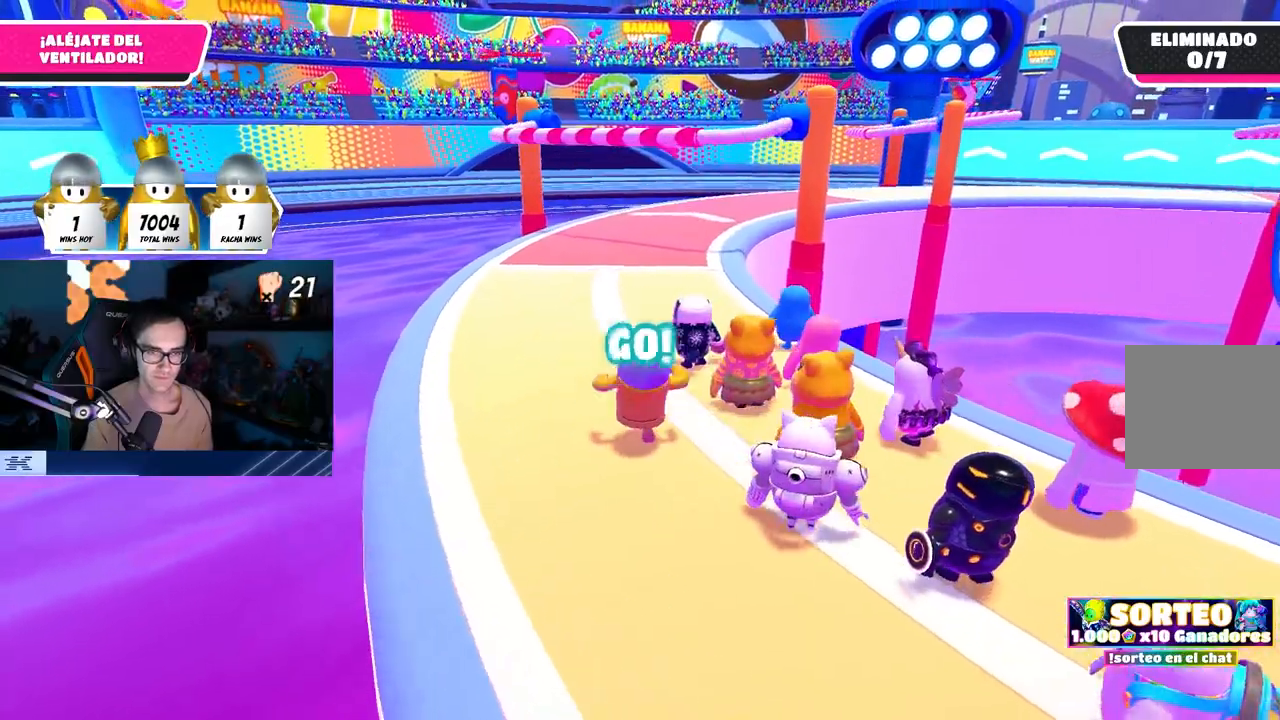
{"buttons": [], "left_stick": "up", "right_stick": "center", "events": []}
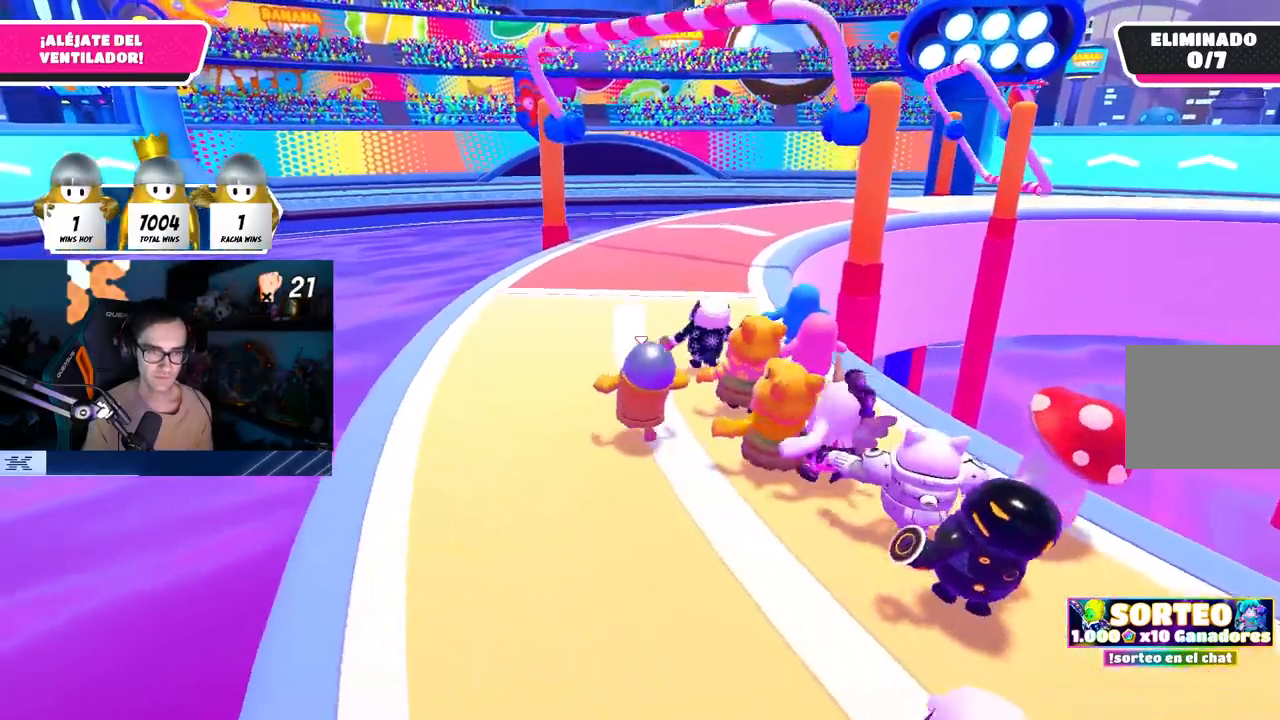
{"buttons": [], "left_stick": "up", "right_stick": "center", "events": [[333, "right_stick", "right"], [417, "right_stick", "center"]]}
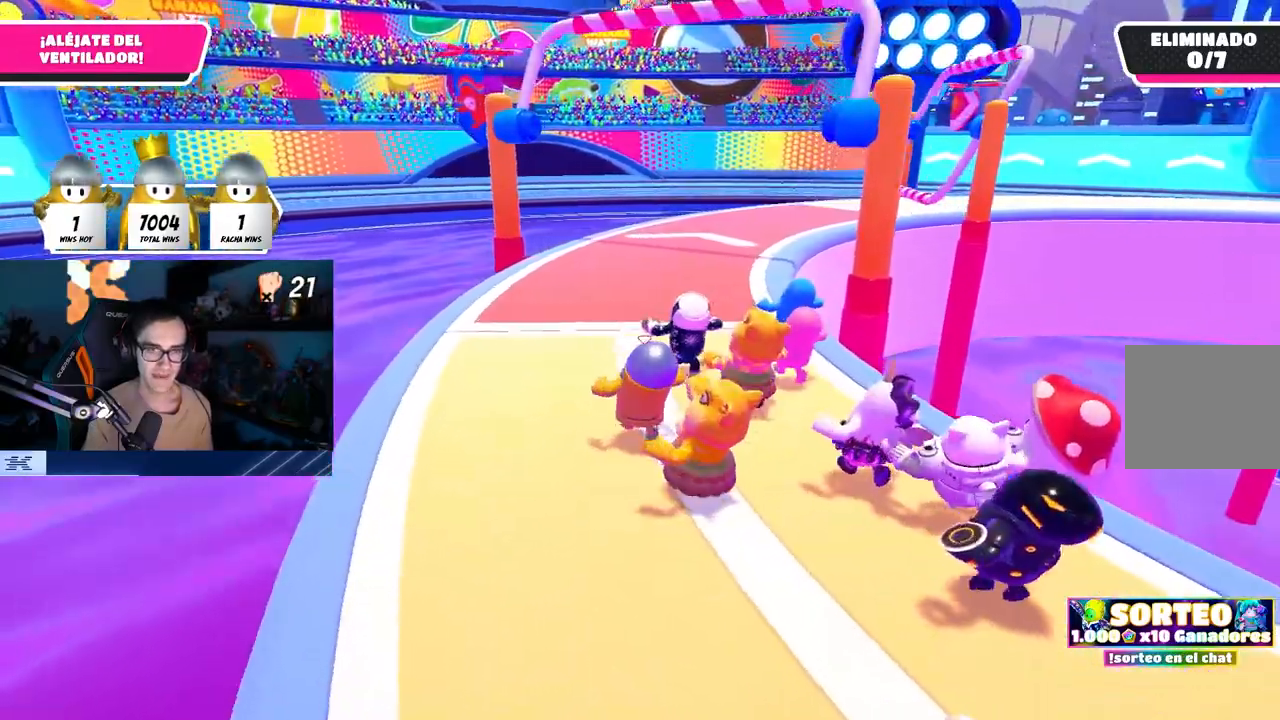
{"buttons": [], "left_stick": "up", "right_stick": "center", "events": [[233, "right_stick", "down-right"], [350, "right_stick", "center"]]}
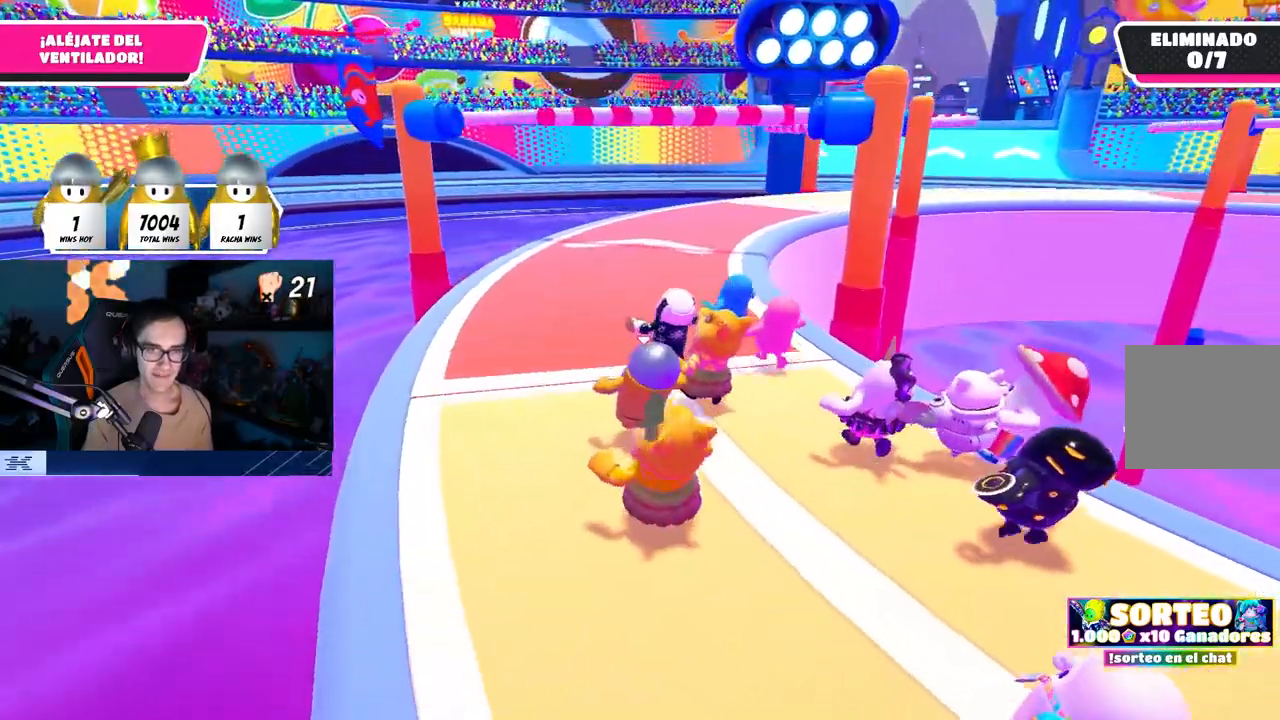
{"buttons": [], "left_stick": "up", "right_stick": "center", "events": []}
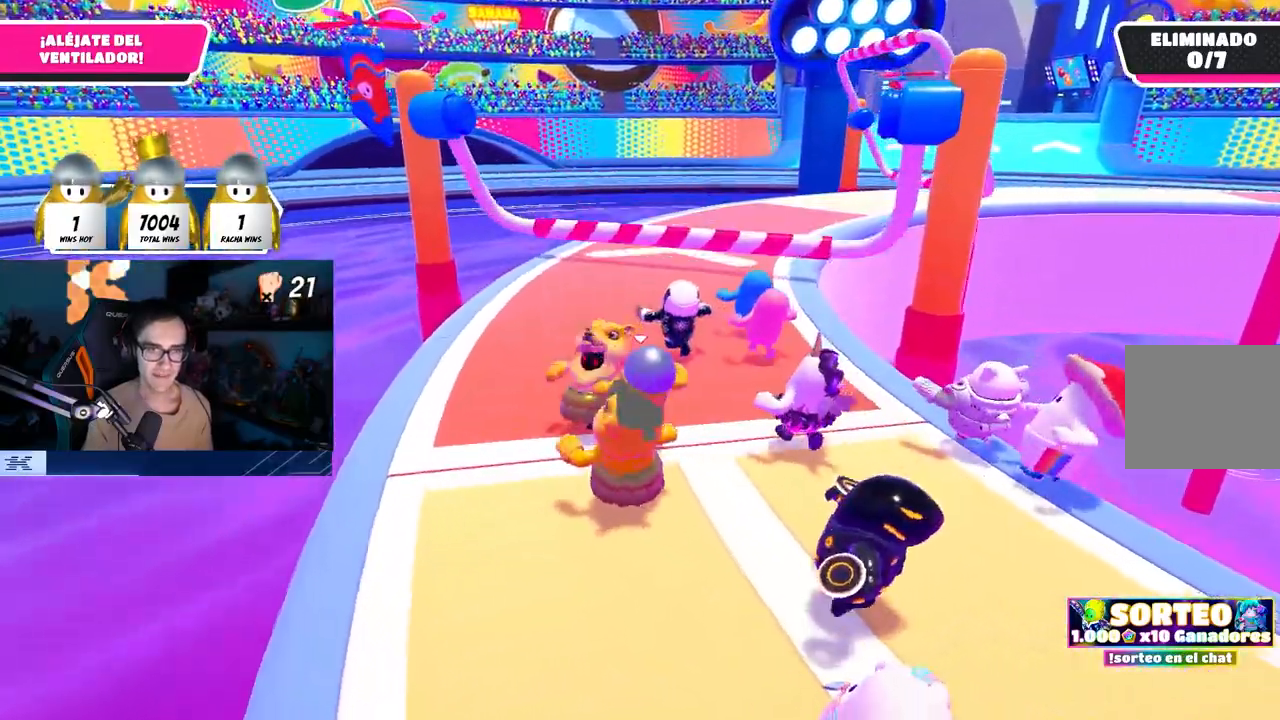
{"buttons": [], "left_stick": "up", "right_stick": "center", "events": []}
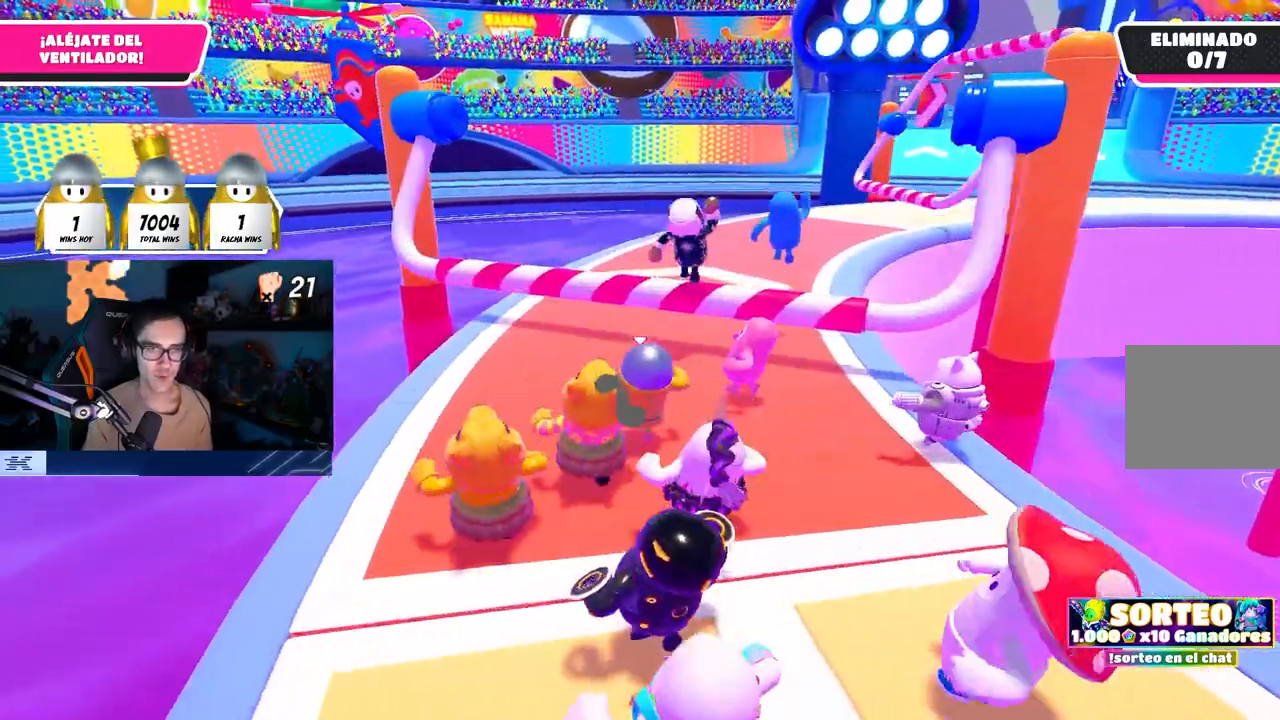
{"buttons": [], "left_stick": "up", "right_stick": "center", "events": []}
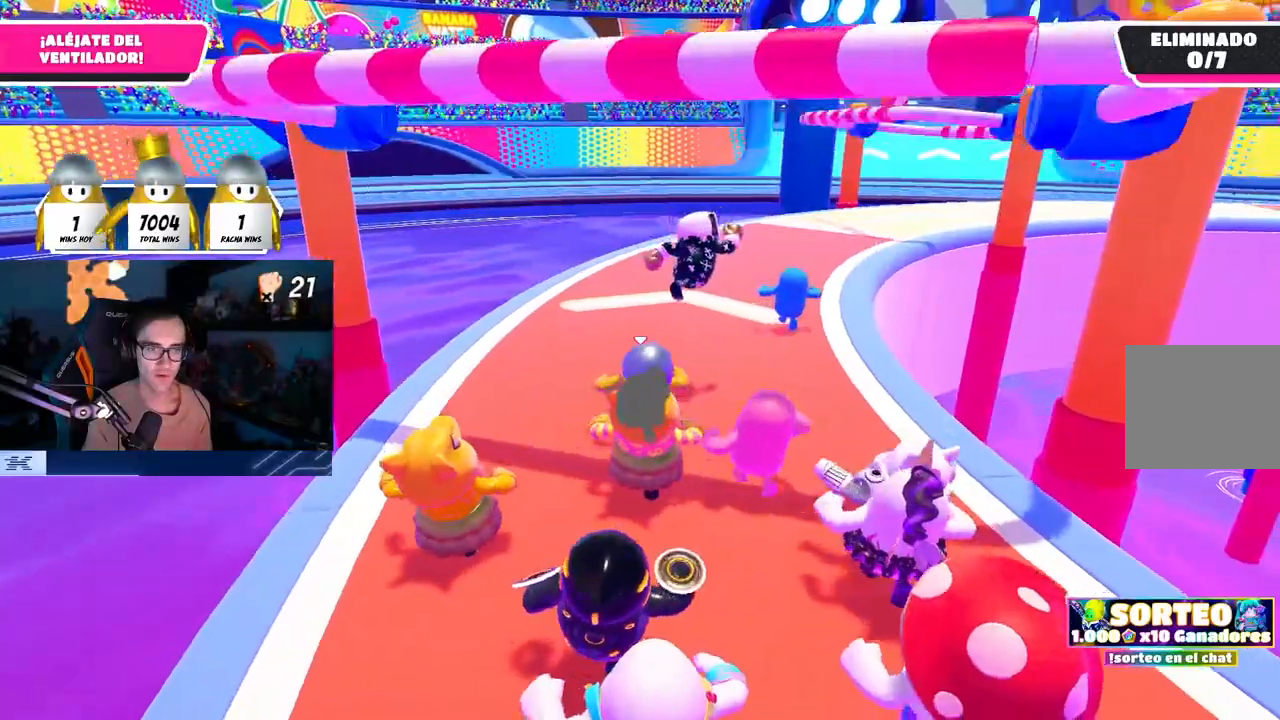
{"buttons": [], "left_stick": "up", "right_stick": "center", "events": [[300, "CROSS", "down"], [433, "CROSS", "up"]]}
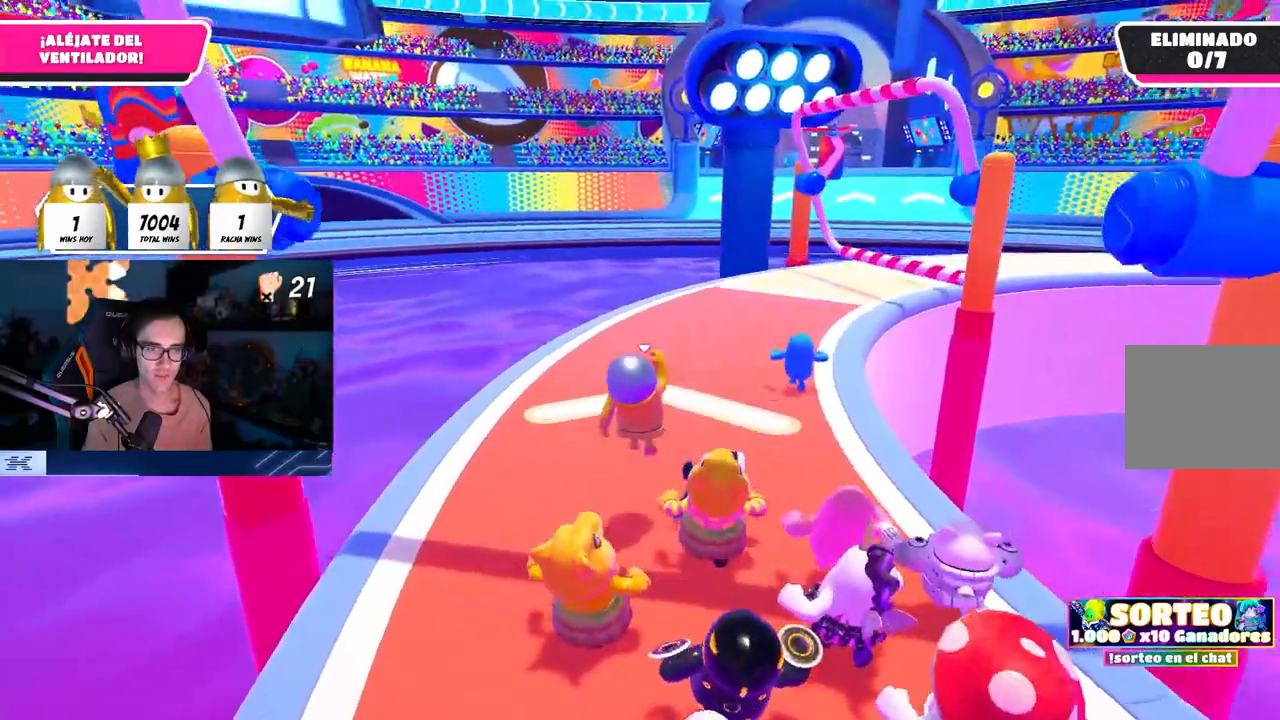
{"buttons": [], "left_stick": "up-right", "right_stick": "center", "events": [[217, "SQUARE", "down"], [333, "left_stick", "up-right"], [467, "SQUARE", "up"]]}
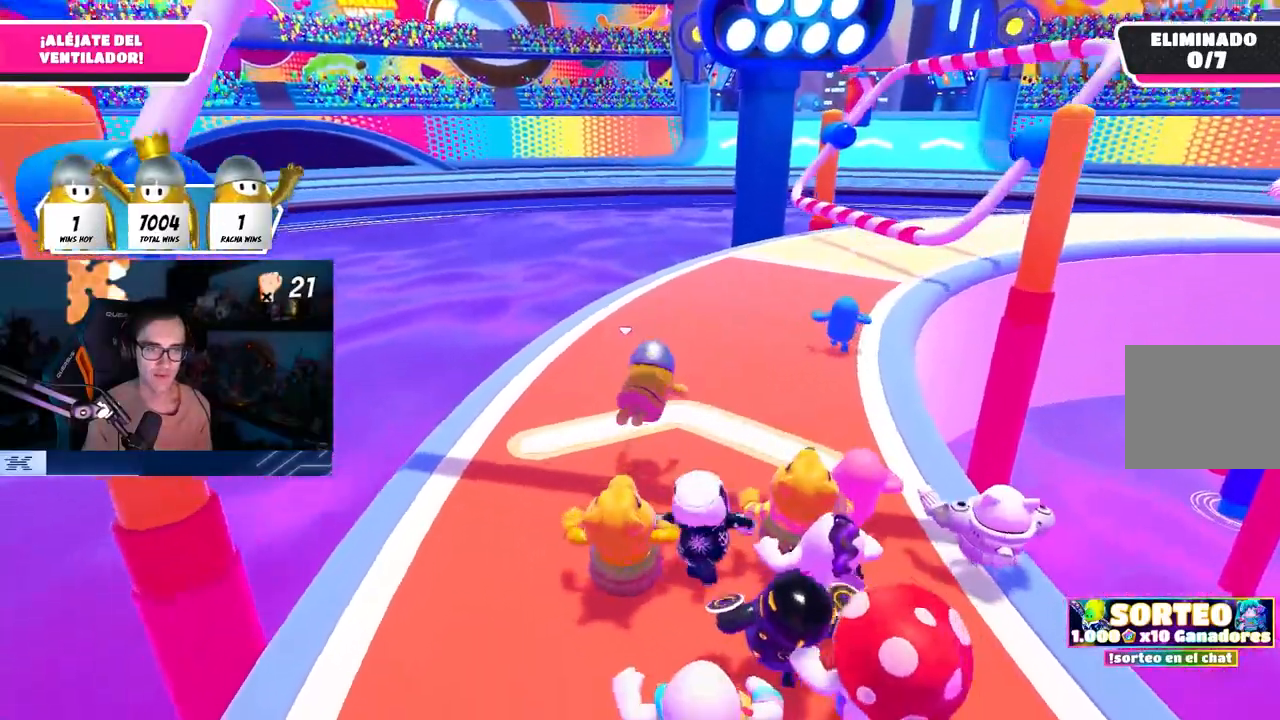
{"buttons": [], "left_stick": "up", "right_stick": "center", "events": [[150, "left_stick", "up"]]}
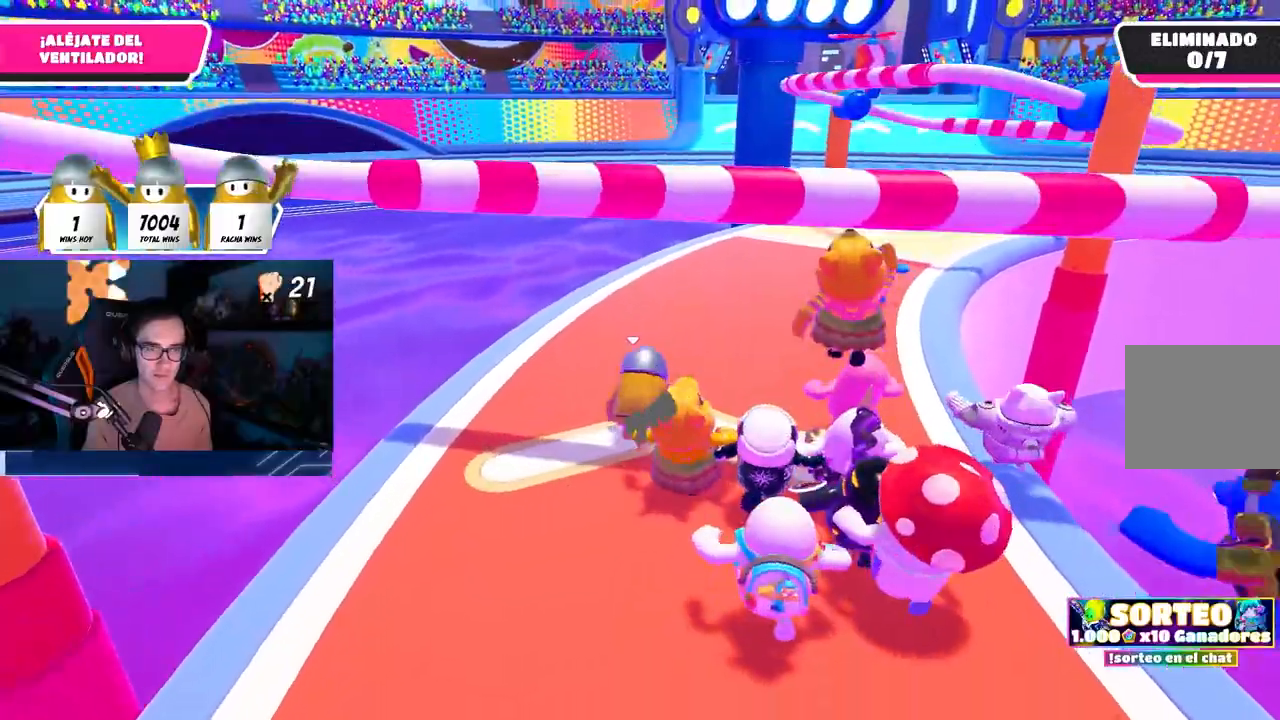
{"buttons": [], "left_stick": "up", "right_stick": "center", "events": [[267, "right_stick", "right"], [383, "right_stick", "center"]]}
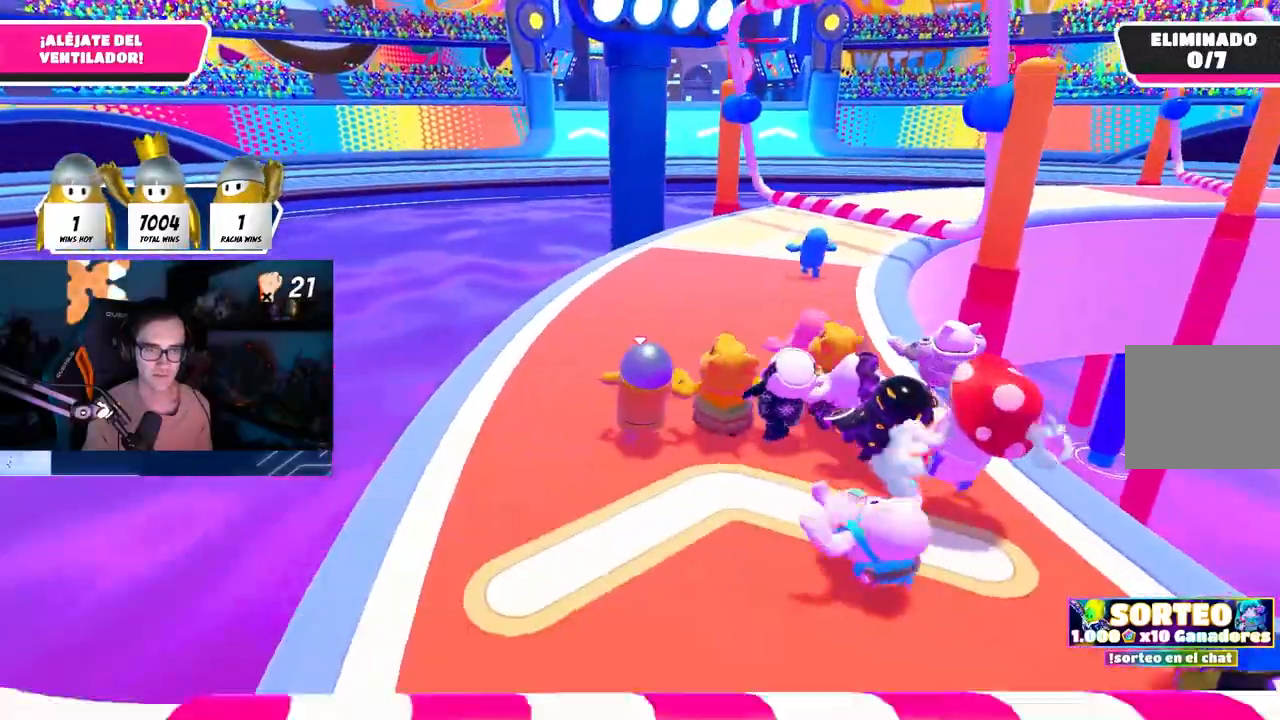
{"buttons": [], "left_stick": "up", "right_stick": "center", "events": [[183, "CROSS", "down"], [300, "CROSS", "up"]]}
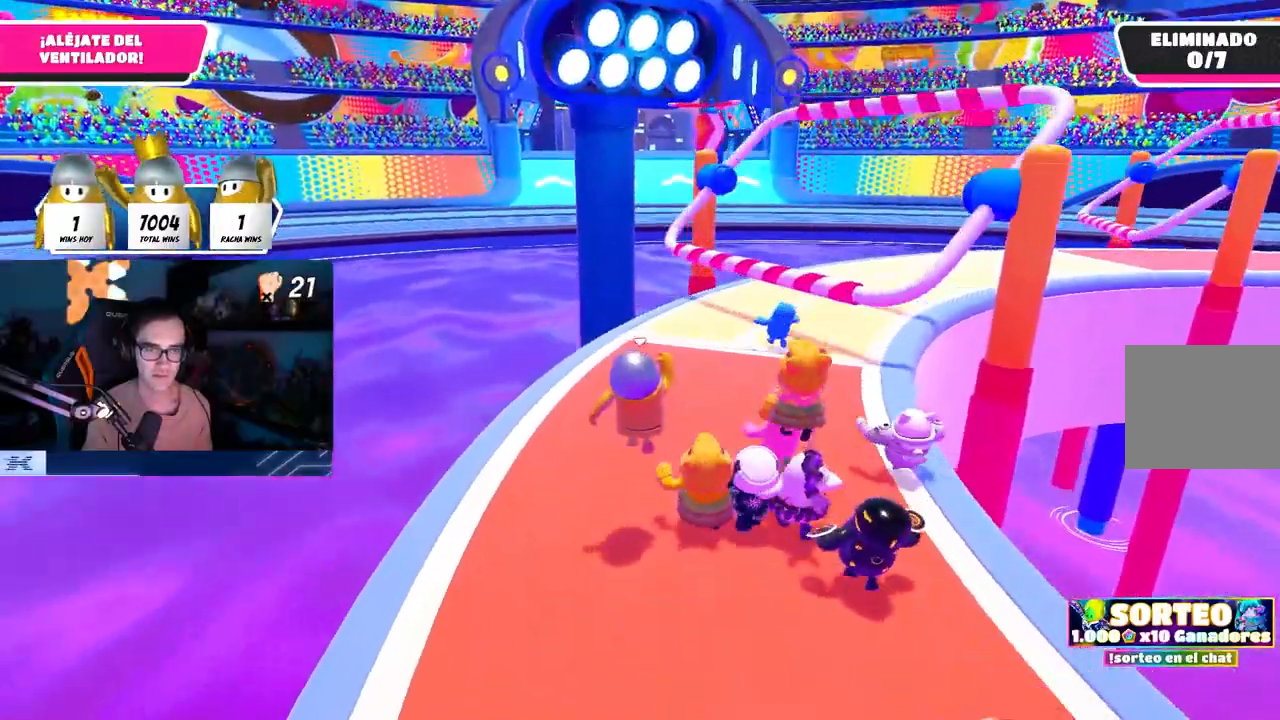
{"buttons": [], "left_stick": "up", "right_stick": "center", "events": [[33, "right_stick", "right"], [100, "right_stick", "center"], [317, "CROSS", "down"], [467, "CROSS", "up"]]}
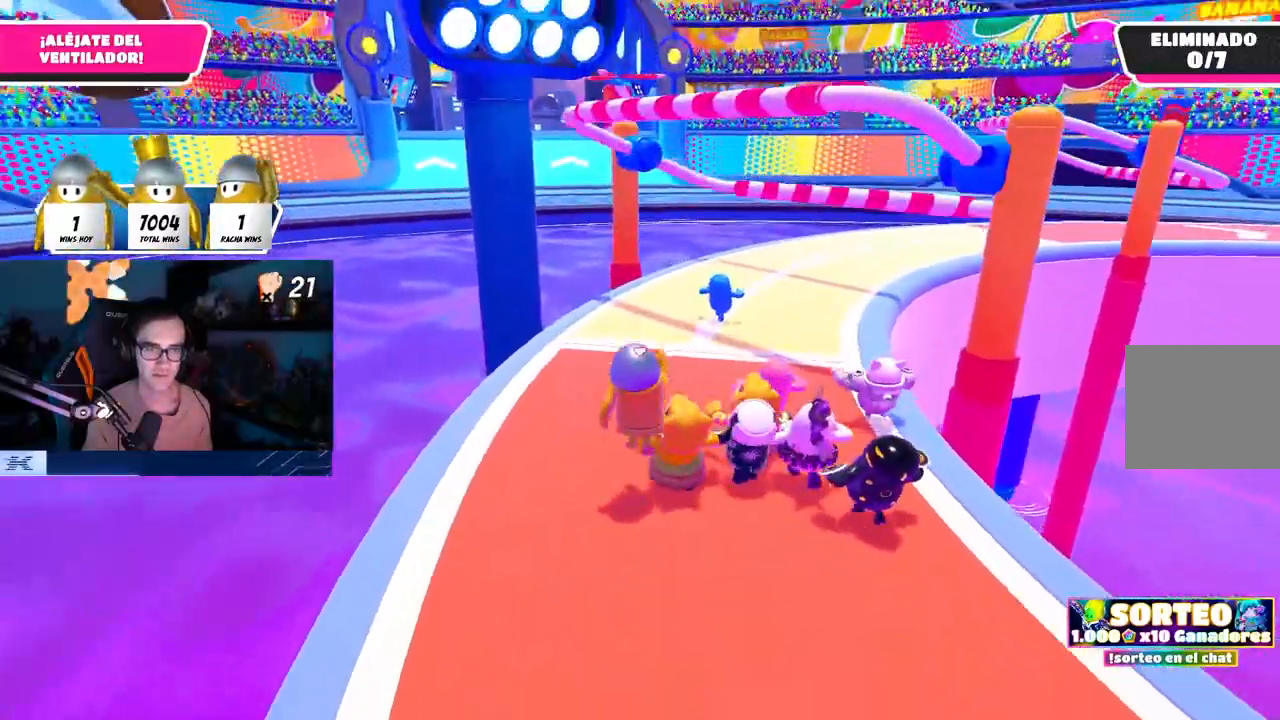
{"buttons": [], "left_stick": "up", "right_stick": "down-right", "events": [[483, "right_stick", "down-right"]]}
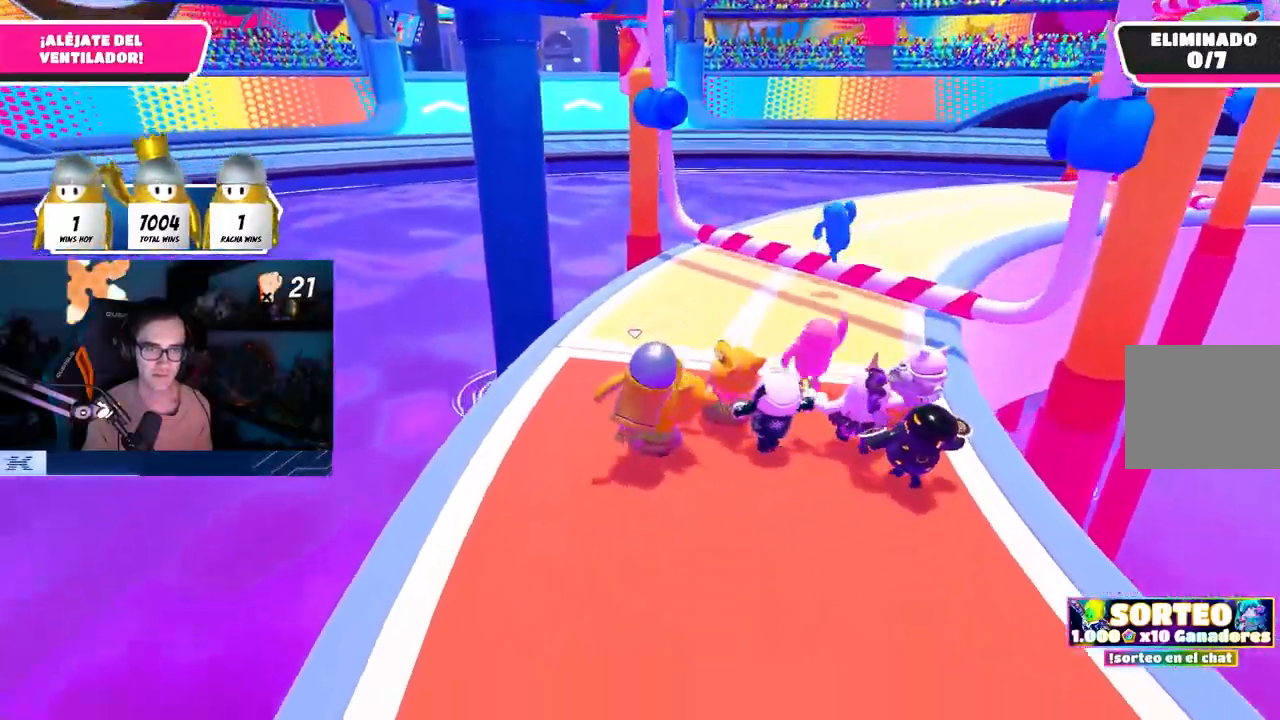
{"buttons": [], "left_stick": "up-right", "right_stick": "center", "events": [[33, "right_stick", "center"], [350, "left_stick", "up-right"]]}
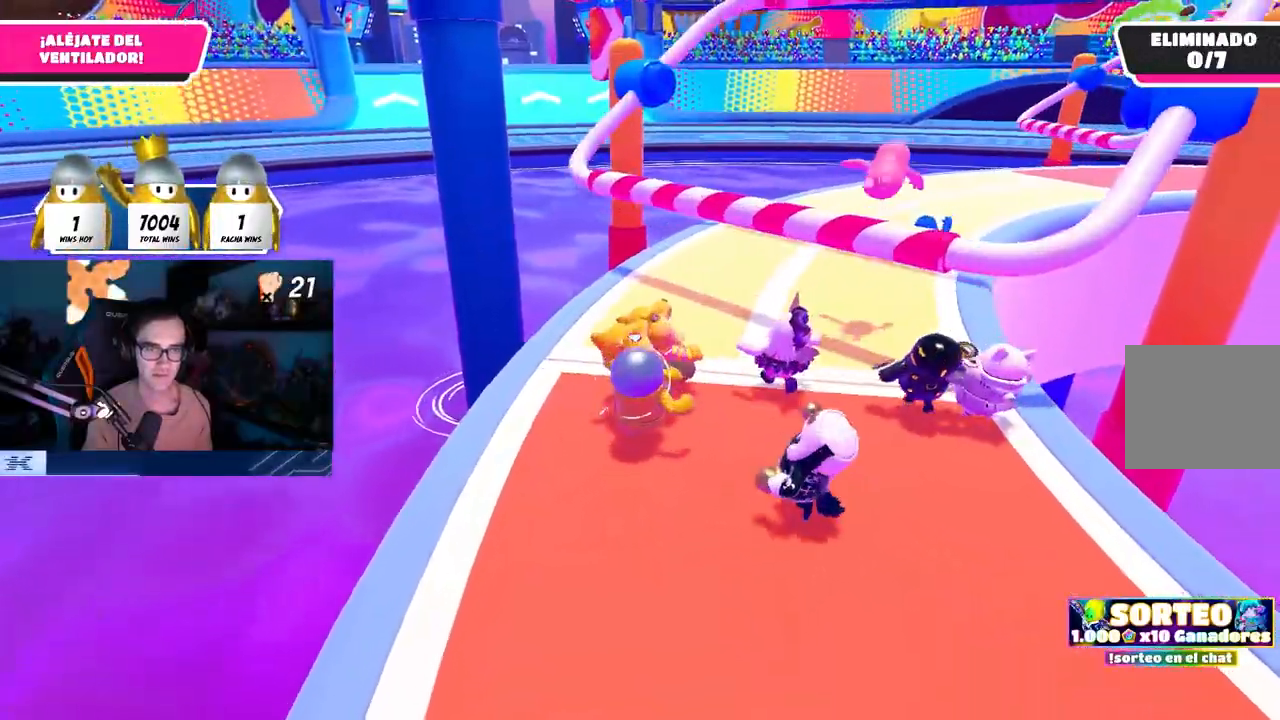
{"buttons": [], "left_stick": "up", "right_stick": "center", "events": [[33, "left_stick", "up"], [200, "left_stick", "up-left"], [467, "left_stick", "up"]]}
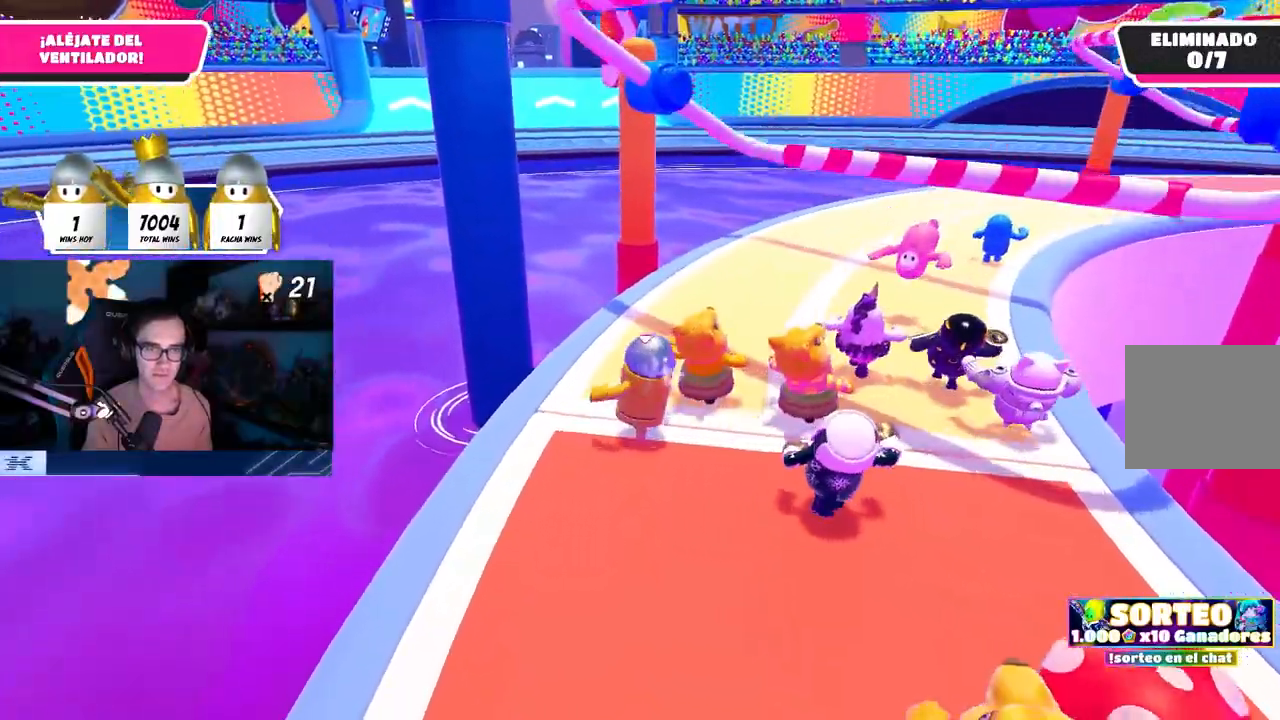
{"buttons": [], "left_stick": "up-right", "right_stick": "center", "events": [[83, "left_stick", "up-right"], [250, "left_stick", "up-left"], [417, "left_stick", "up-right"]]}
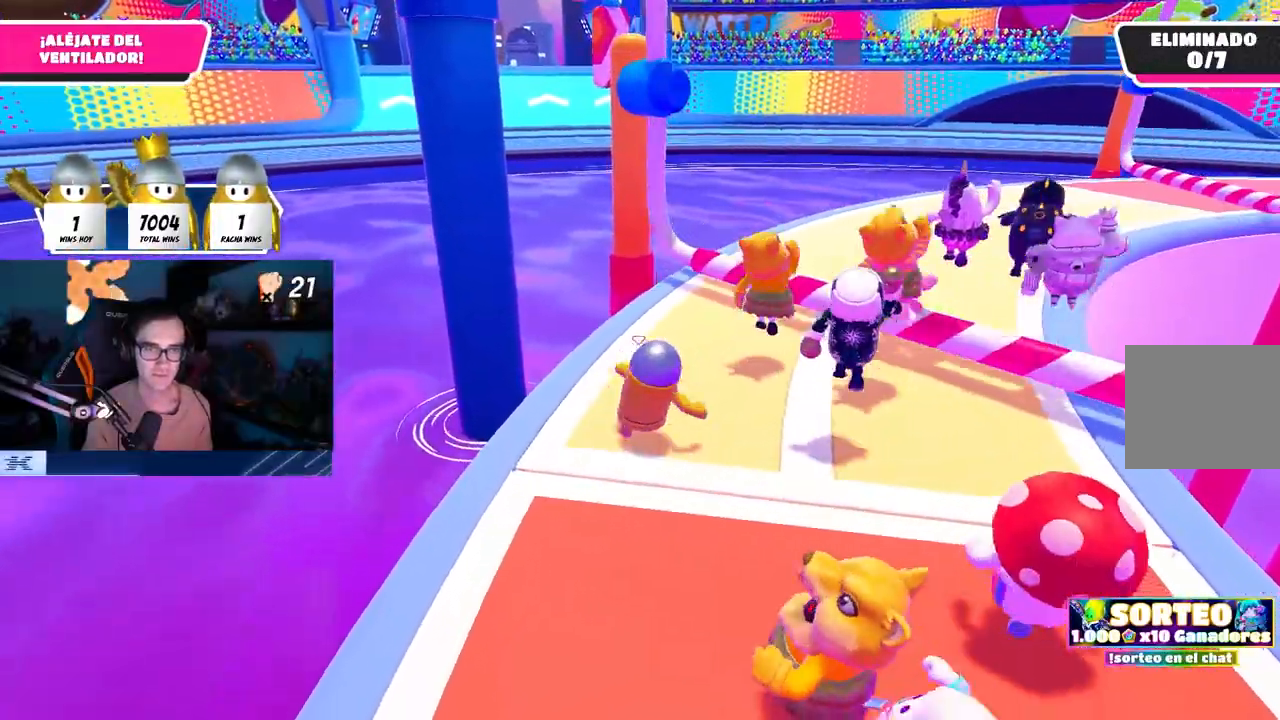
{"buttons": [], "left_stick": "up-right", "right_stick": "center", "events": [[83, "left_stick", "up-left"], [183, "left_stick", "up"], [283, "left_stick", "up-right"]]}
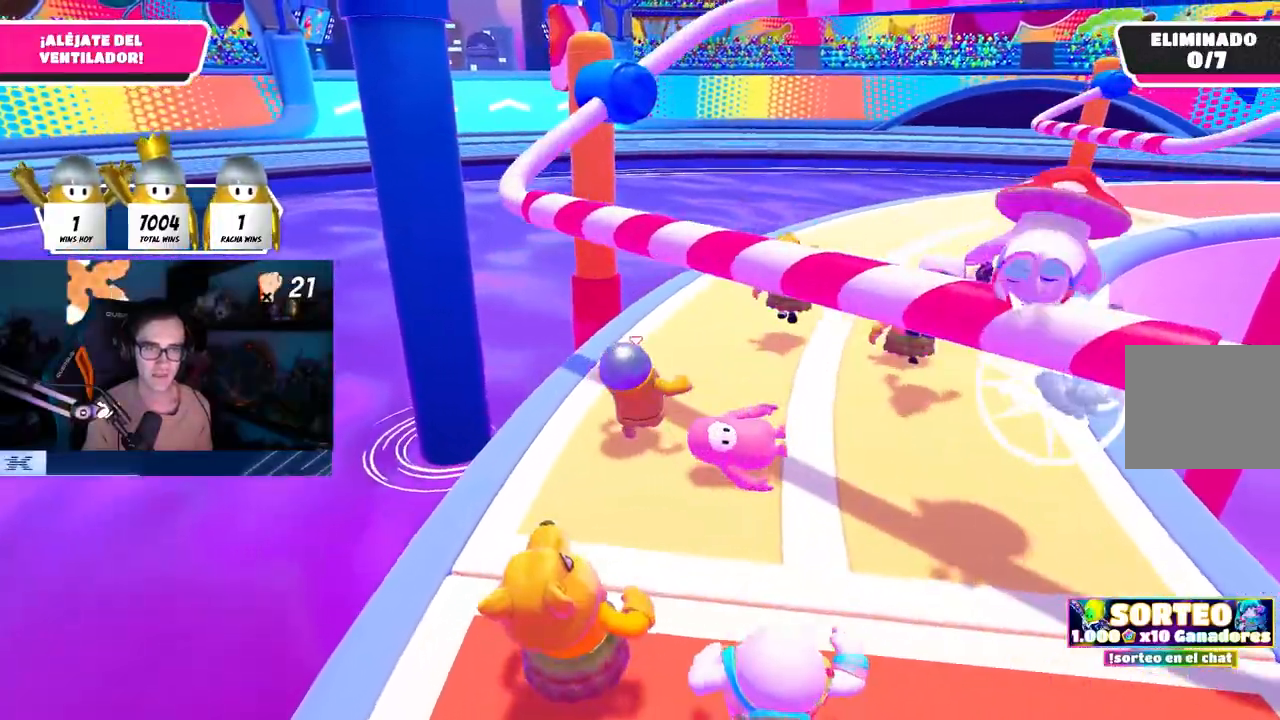
{"buttons": [], "left_stick": "up-right", "right_stick": "center", "events": []}
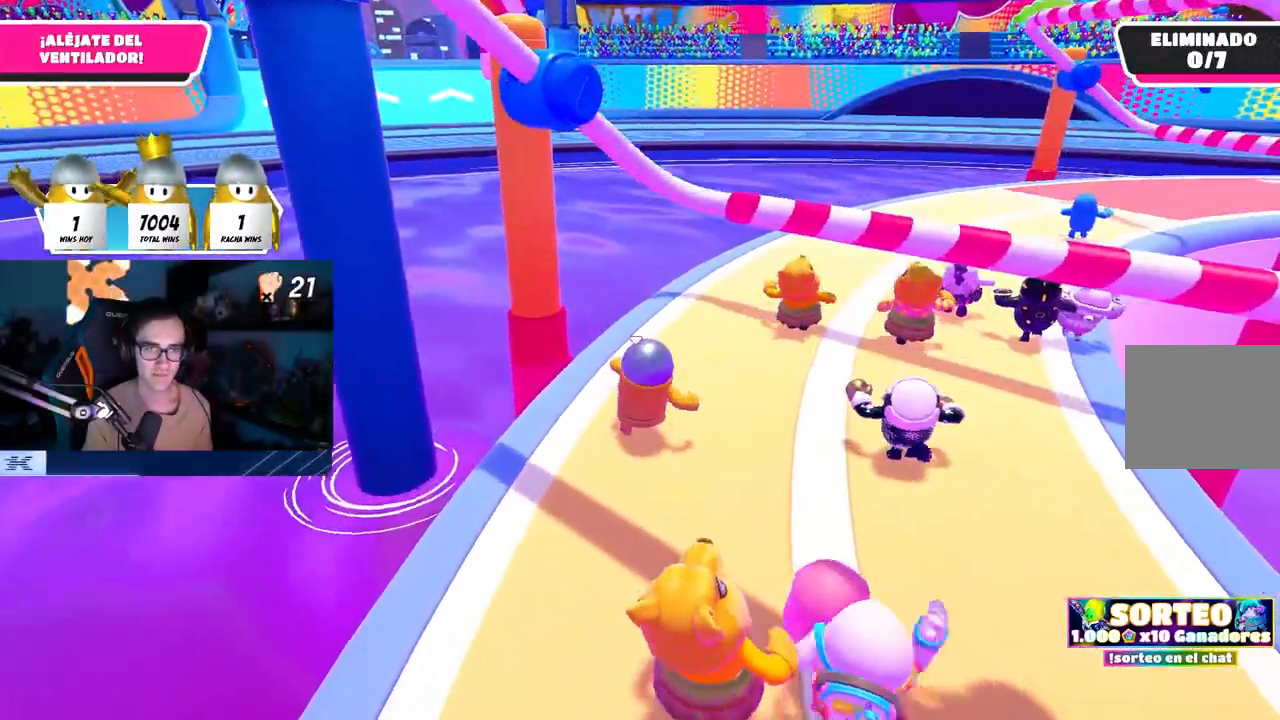
{"buttons": [], "left_stick": "up-right", "right_stick": "center", "events": [[33, "CROSS", "down"], [200, "CROSS", "up"], [250, "SQUARE", "down"], [467, "SQUARE", "up"]]}
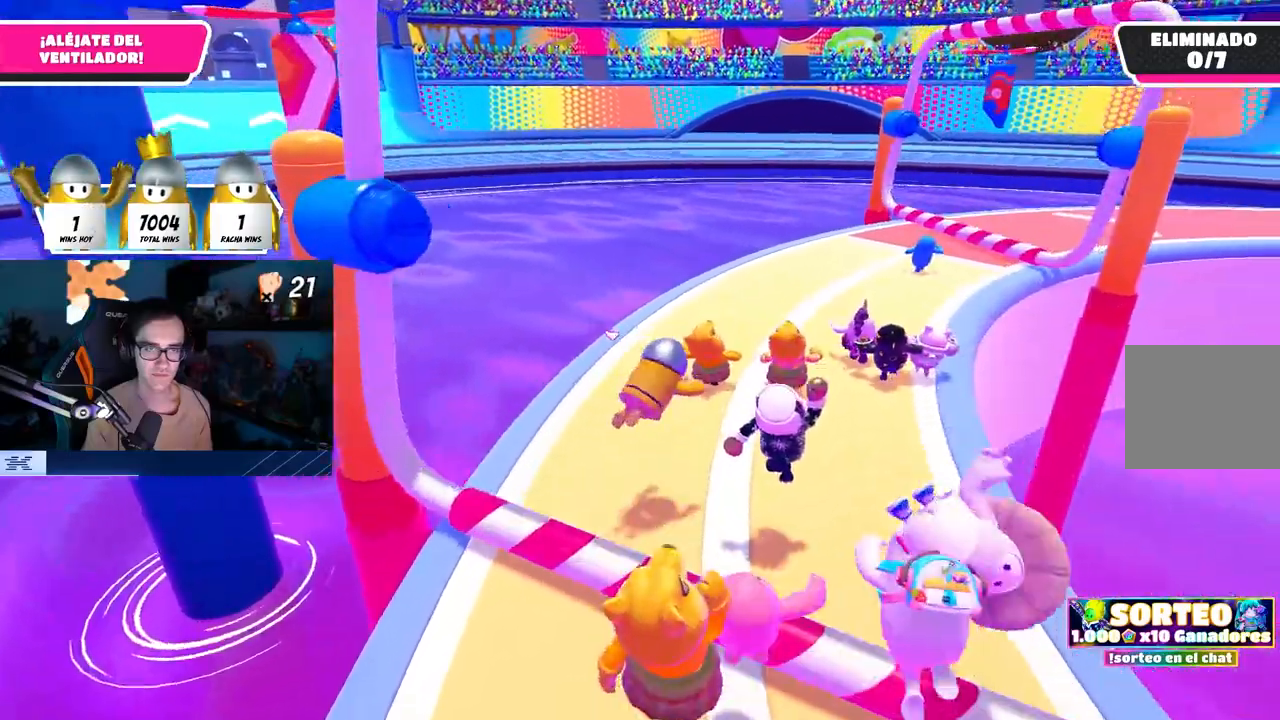
{"buttons": [], "left_stick": "up", "right_stick": "center", "events": [[300, "left_stick", "up"]]}
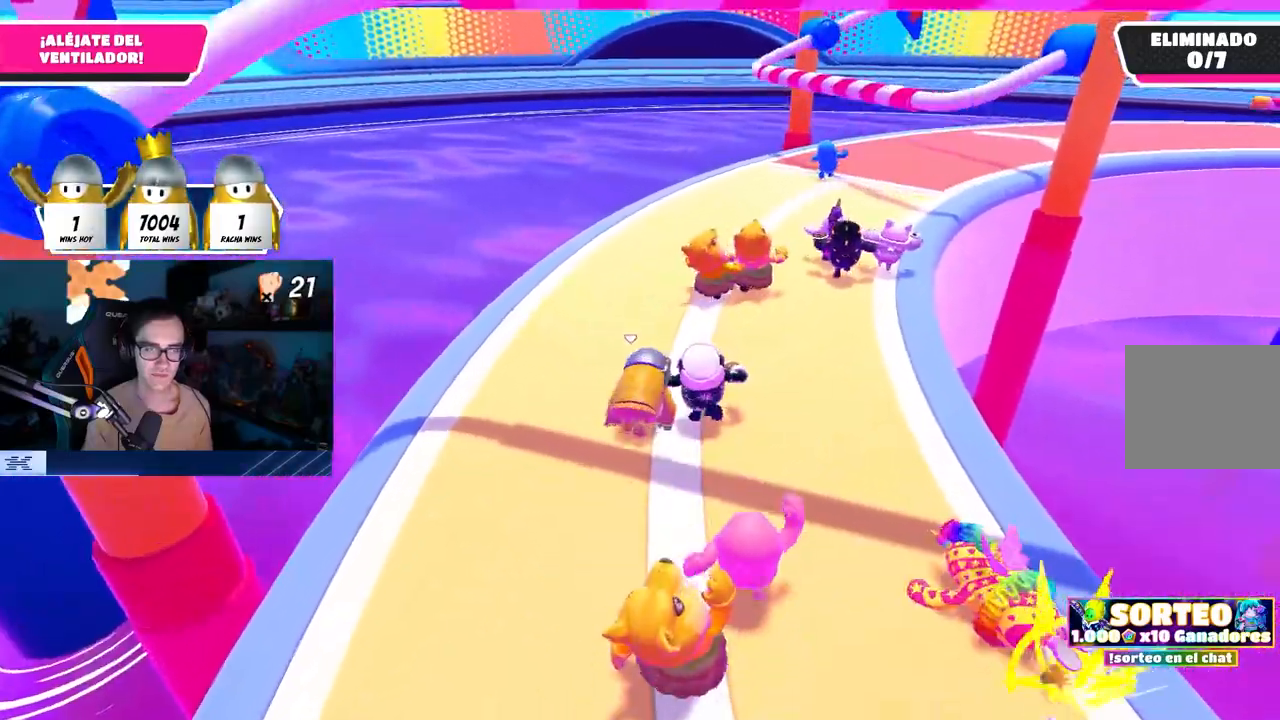
{"buttons": [], "left_stick": "up", "right_stick": "right", "events": [[500, "right_stick", "right"]]}
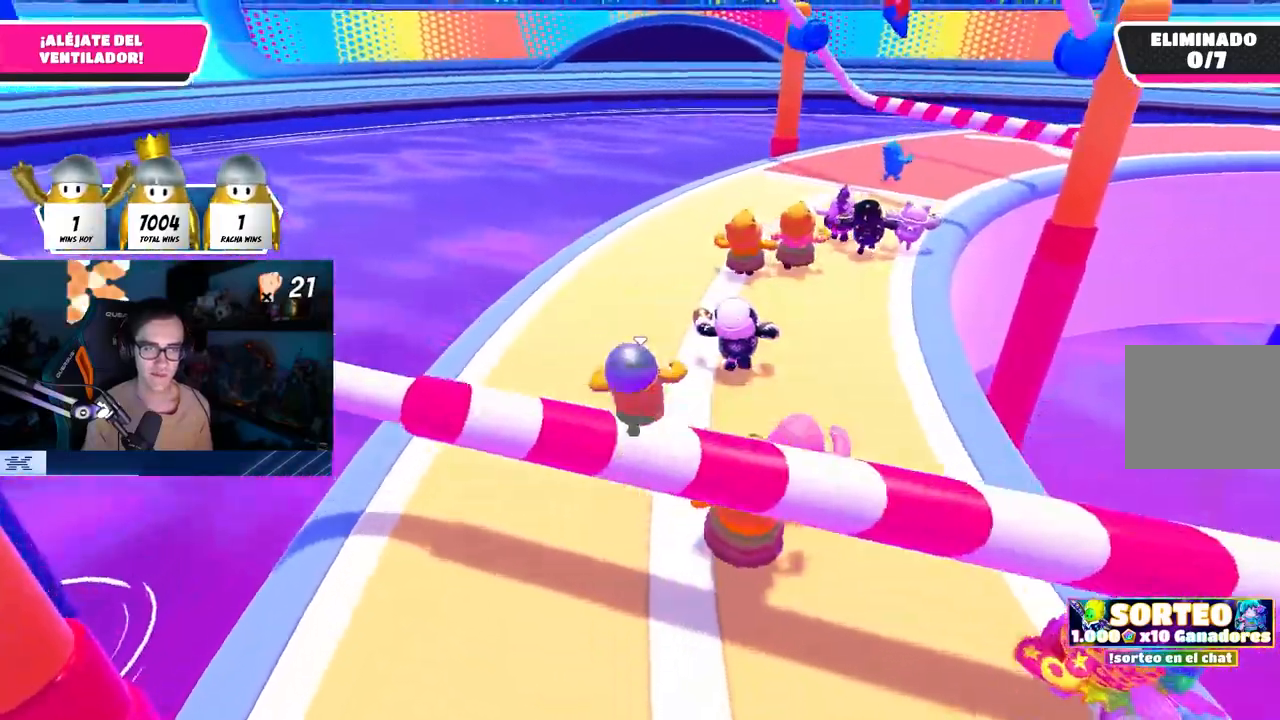
{"buttons": [], "left_stick": "up", "right_stick": "center", "events": [[133, "right_stick", "center"], [217, "CROSS", "down"], [350, "CROSS", "up"]]}
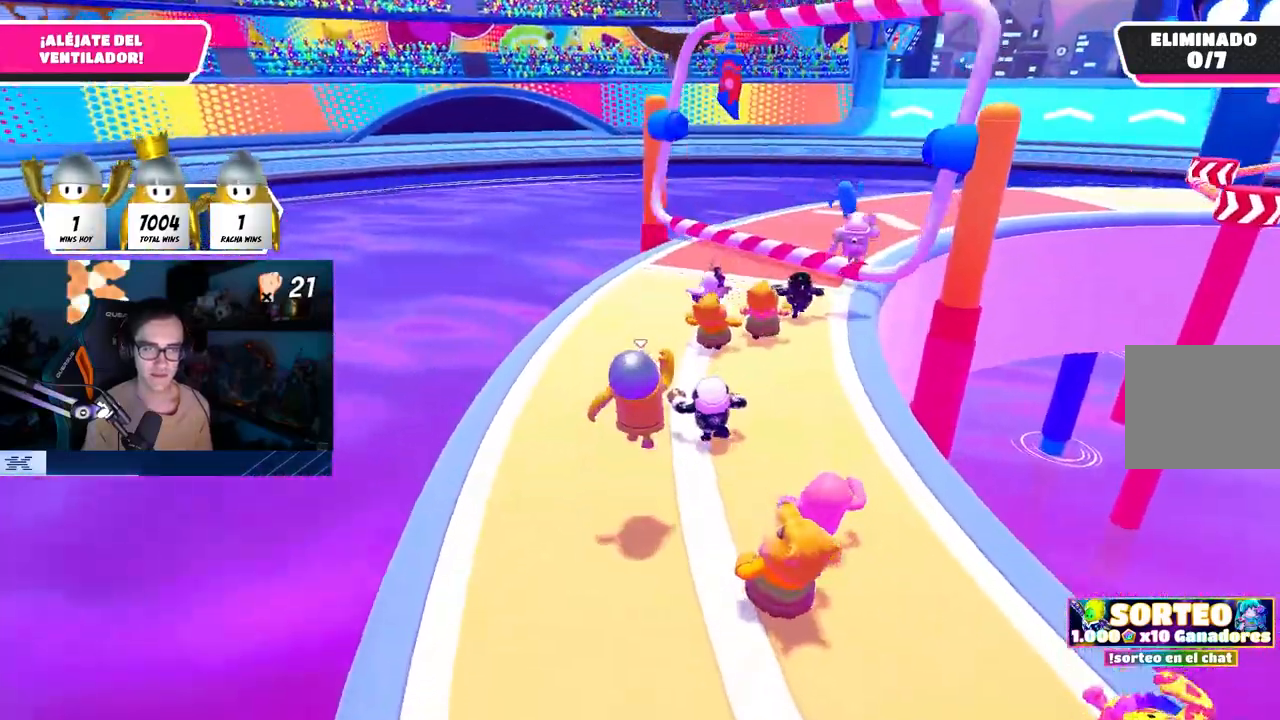
{"buttons": [], "left_stick": "up", "right_stick": "center", "events": [[83, "right_stick", "right"], [183, "right_stick", "center"], [283, "CROSS", "down"], [433, "CROSS", "up"]]}
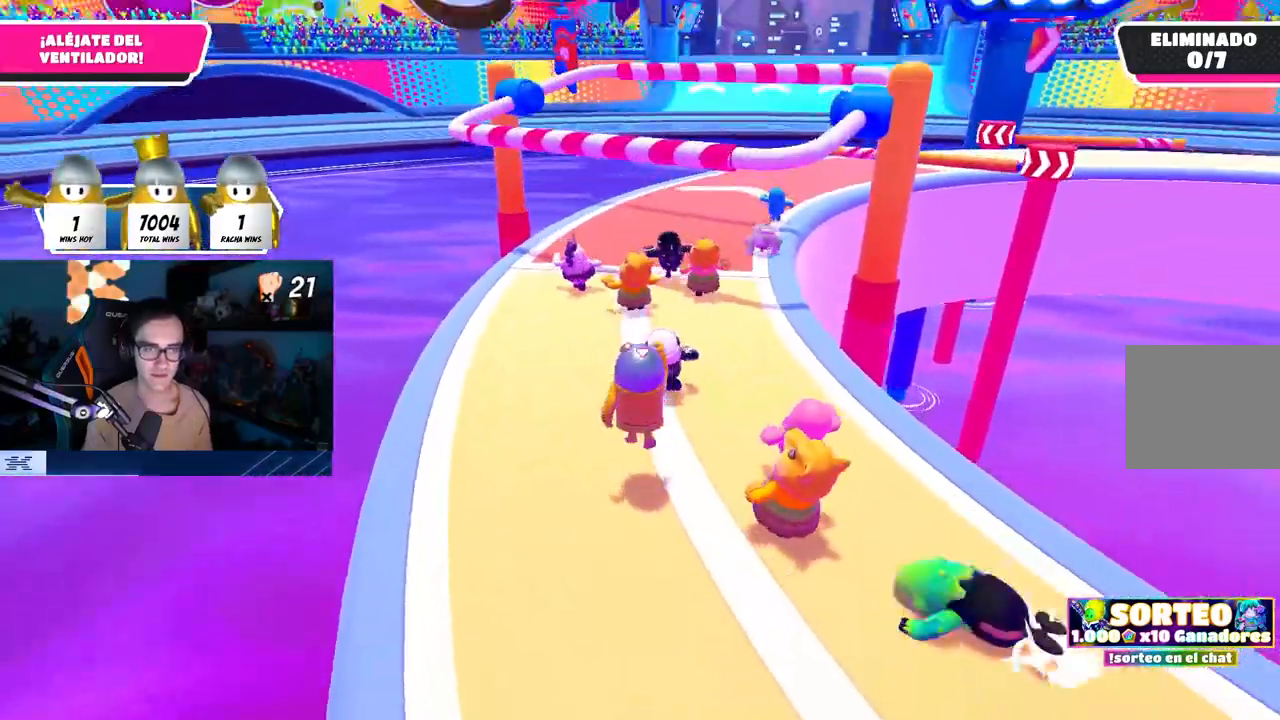
{"buttons": [], "left_stick": "up", "right_stick": "center", "events": []}